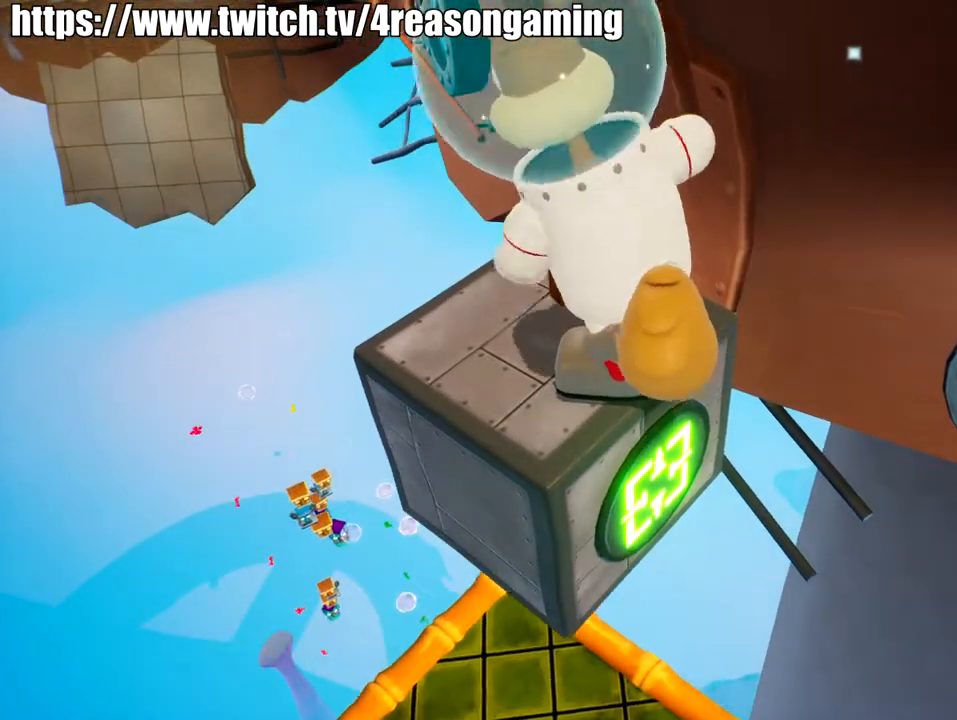
Gameplay with a controller (PlayStation layout); each line is a JSON object with the inputs held at the frame after it. "events" lists button and stick changes between this image and that frame as [ms after this image, input, new state], when the widget could be followed in between.
{"buttons": ["SQUARE"], "left_stick": "left", "right_stick": "center", "events": [[134, "left_stick", "right"], [184, "left_stick", "down-right"], [451, "left_stick", "left"], [501, "SQUARE", "down"]]}
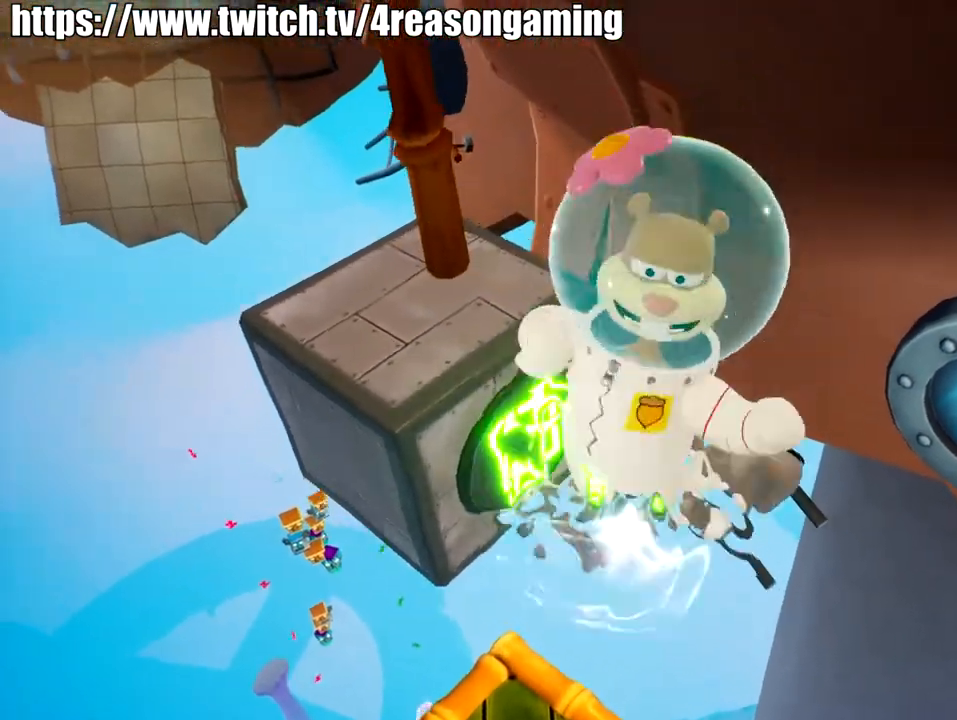
{"buttons": [], "left_stick": "center", "right_stick": "center", "events": [[166, "SQUARE", "up"], [166, "left_stick", "up"], [216, "left_stick", "center"]]}
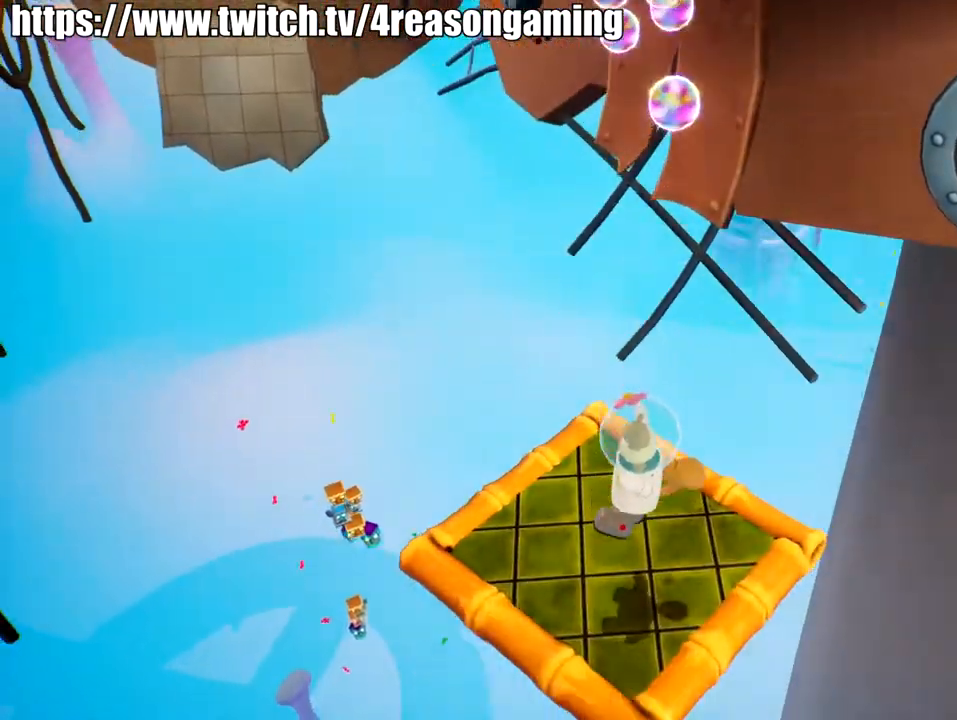
{"buttons": [], "left_stick": "center", "right_stick": "center", "events": []}
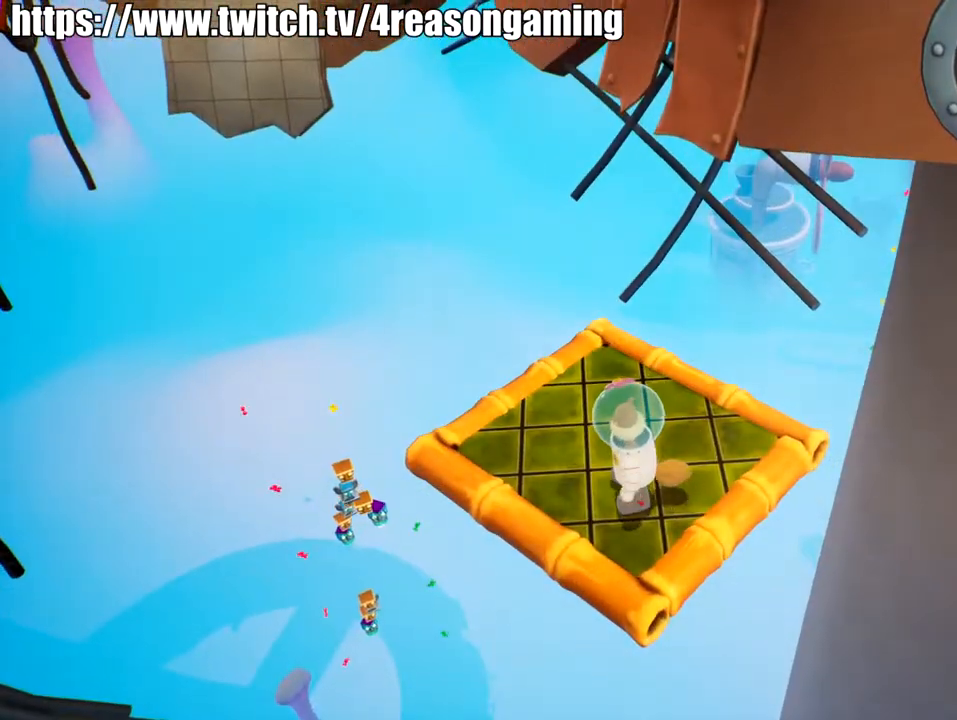
{"buttons": [], "left_stick": "center", "right_stick": "center", "events": [[133, "left_stick", "up-left"], [250, "left_stick", "center"]]}